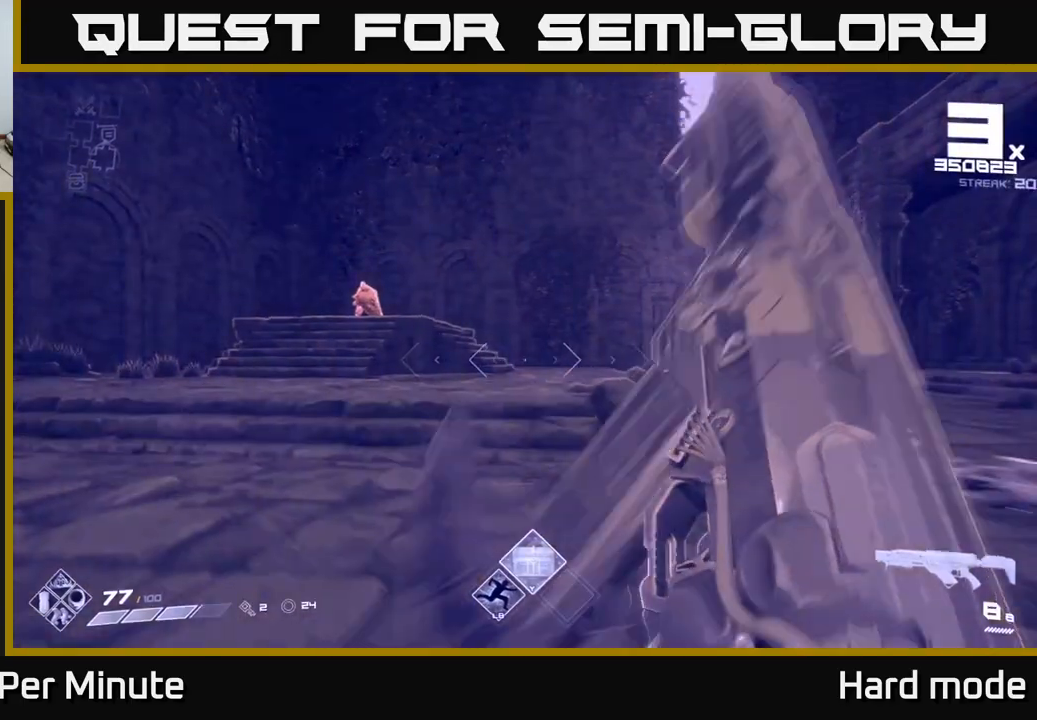
Gameplay with a controller (Xbox layout); each line is a JSON object with the inputs held at the frame after it (dt_ms = milliseconds from this image to that frame). "events" lists button and stick changes between this image and that frame as [ms after this image, input, new state], when the widget could be followed in between.
{"dt_ms": 500, "buttons": [], "left_stick": "up-left", "right_stick": "up-right", "events": [[33, "left_stick", "up"], [50, "right_stick", "left"], [167, "right_stick", "center"], [217, "R2", "down"], [367, "R2", "up"], [383, "left_stick", "up-left"], [500, "right_stick", "up-right"]]}
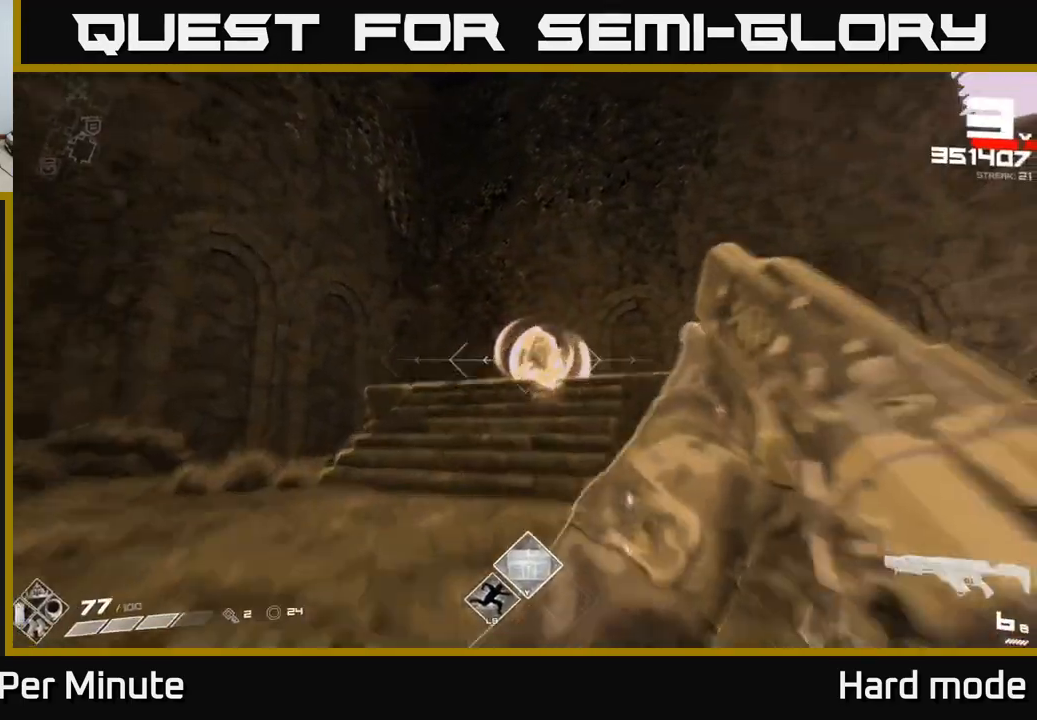
{"dt_ms": 500, "buttons": ["R1"], "left_stick": "up", "right_stick": "right", "events": [[17, "left_stick", "up"], [67, "R2", "down"], [83, "right_stick", "center"], [117, "left_stick", "up-left"], [167, "R2", "up"], [267, "right_stick", "right"], [417, "left_stick", "up"], [500, "R1", "down"]]}
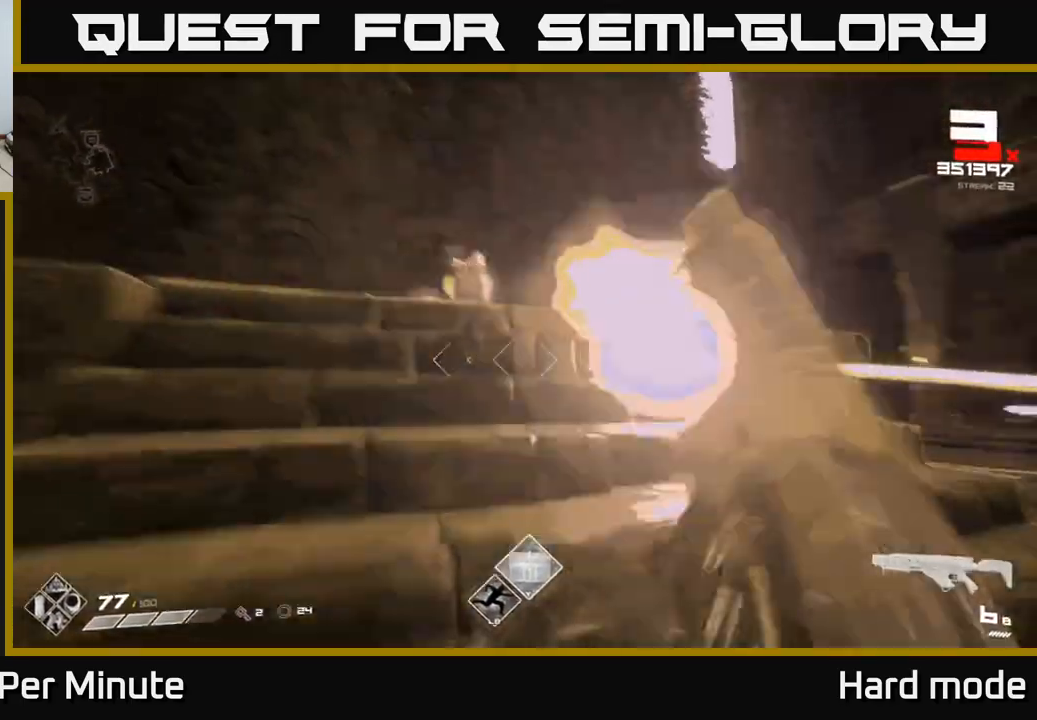
{"dt_ms": 500, "buttons": [], "left_stick": "left", "right_stick": "right", "events": [[17, "R1", "up"], [50, "right_stick", "down-right"], [167, "left_stick", "up-left"], [183, "R1", "down"], [283, "right_stick", "right"], [333, "R1", "up"], [383, "left_stick", "left"]]}
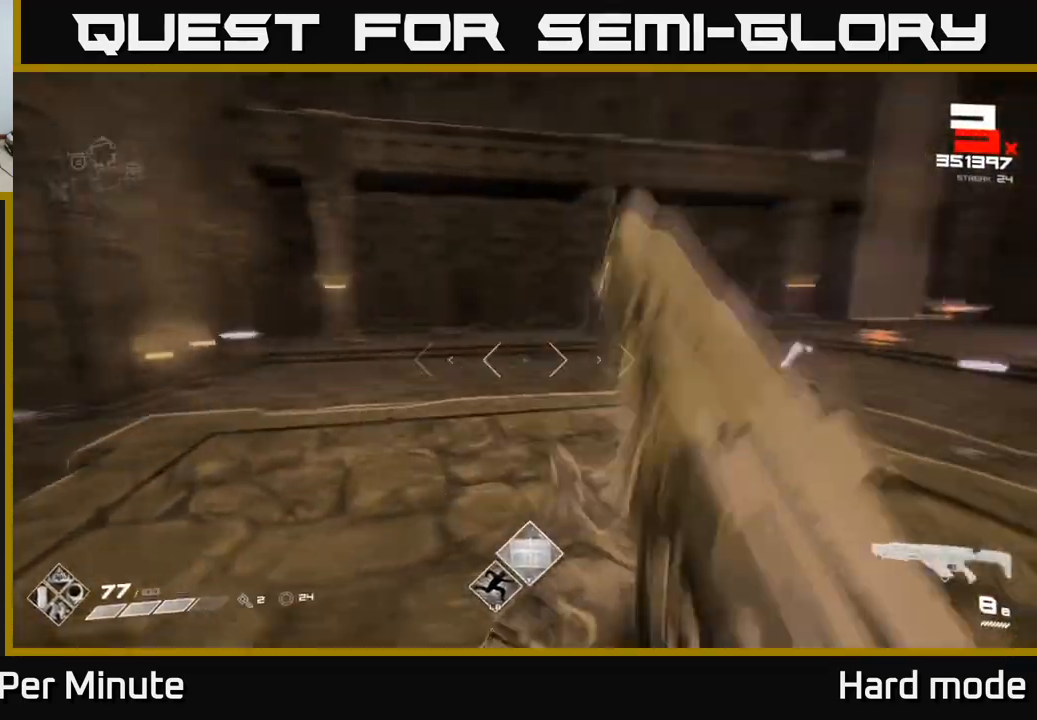
{"dt_ms": 500, "buttons": [], "left_stick": "up-right", "right_stick": "down-left", "events": [[167, "left_stick", "up"], [250, "right_stick", "center"], [283, "left_stick", "up-right"], [483, "right_stick", "down-left"]]}
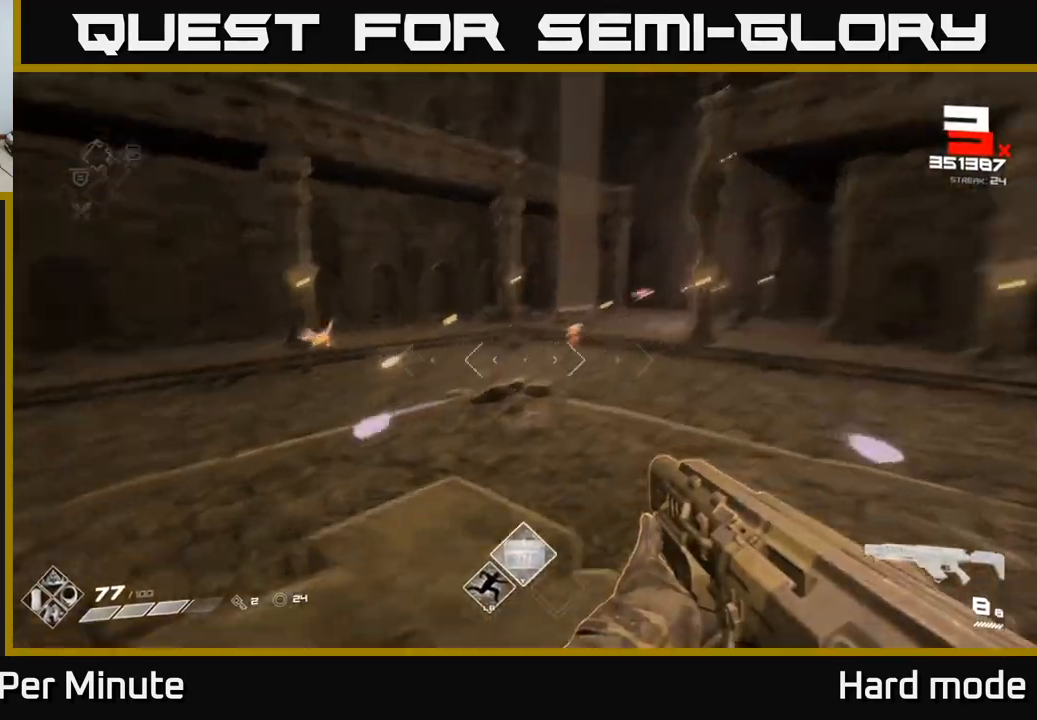
{"dt_ms": 500, "buttons": [], "left_stick": "left", "right_stick": "center", "events": [[17, "left_stick", "right"], [83, "right_stick", "center"], [200, "left_stick", "left"], [267, "right_stick", "right"], [333, "left_stick", "center"], [350, "R2", "down"], [350, "right_stick", "center"], [450, "R2", "up"], [500, "left_stick", "left"]]}
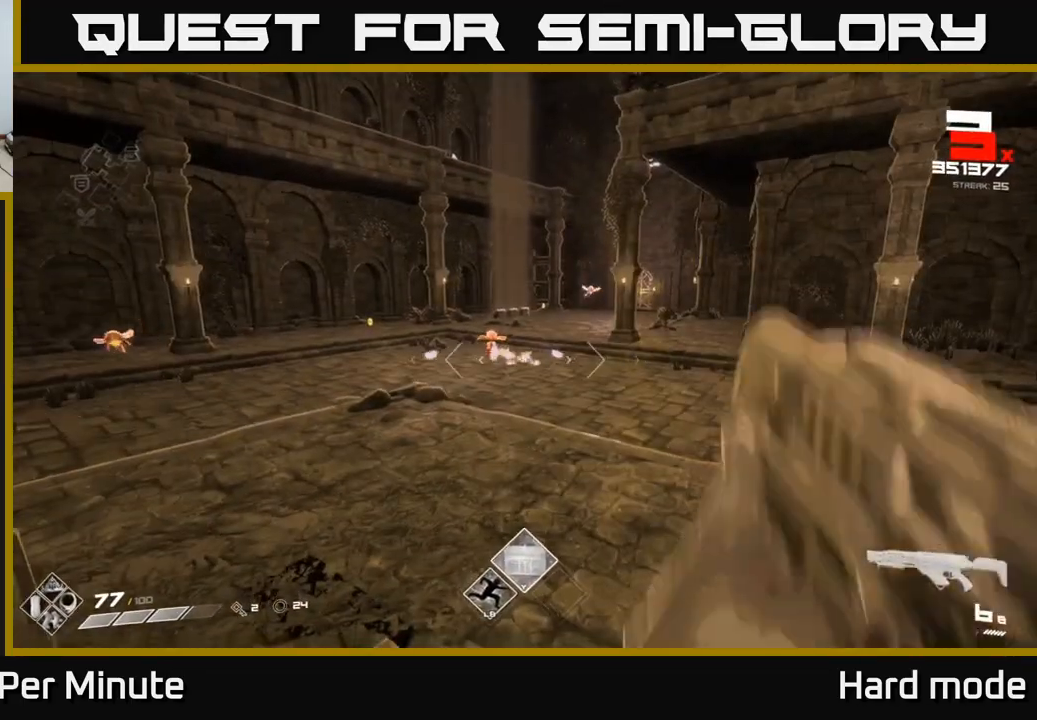
{"dt_ms": 500, "buttons": ["R2"], "left_stick": "center", "right_stick": "center", "events": [[67, "left_stick", "down-left"], [83, "right_stick", "up"], [133, "R2", "down"], [150, "right_stick", "center"], [167, "left_stick", "center"], [267, "R2", "up"], [350, "left_stick", "down"], [467, "R2", "down"], [483, "left_stick", "center"]]}
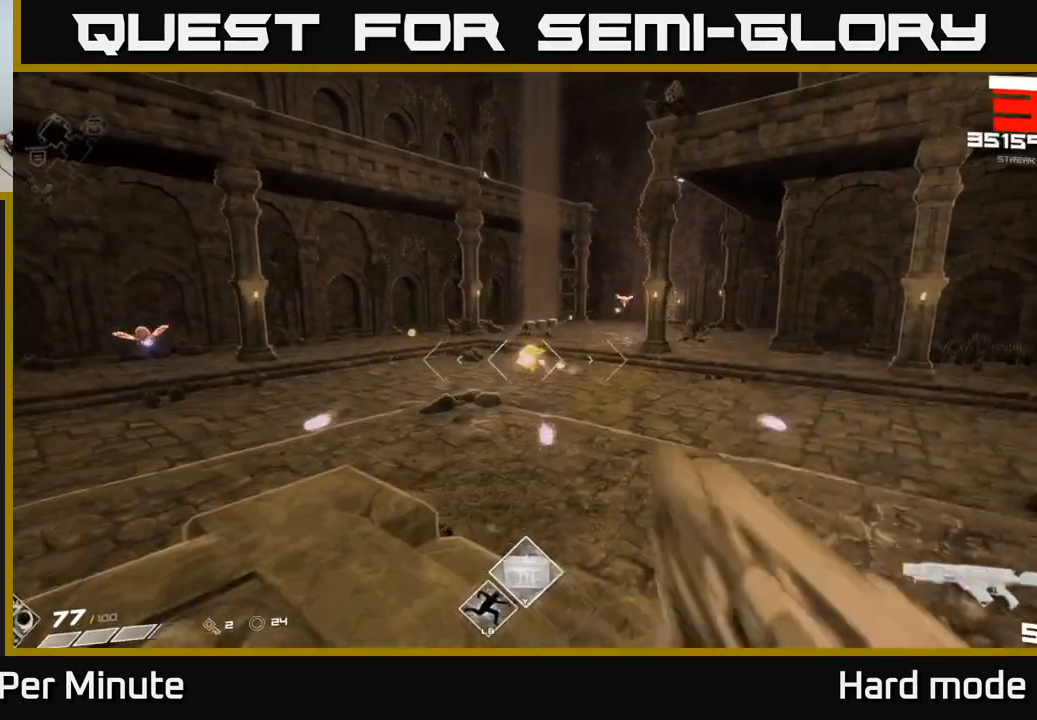
{"dt_ms": 500, "buttons": [], "left_stick": "left", "right_stick": "left", "events": [[50, "R2", "up"], [250, "left_stick", "left"], [283, "R2", "down"], [383, "R2", "up"], [417, "right_stick", "left"]]}
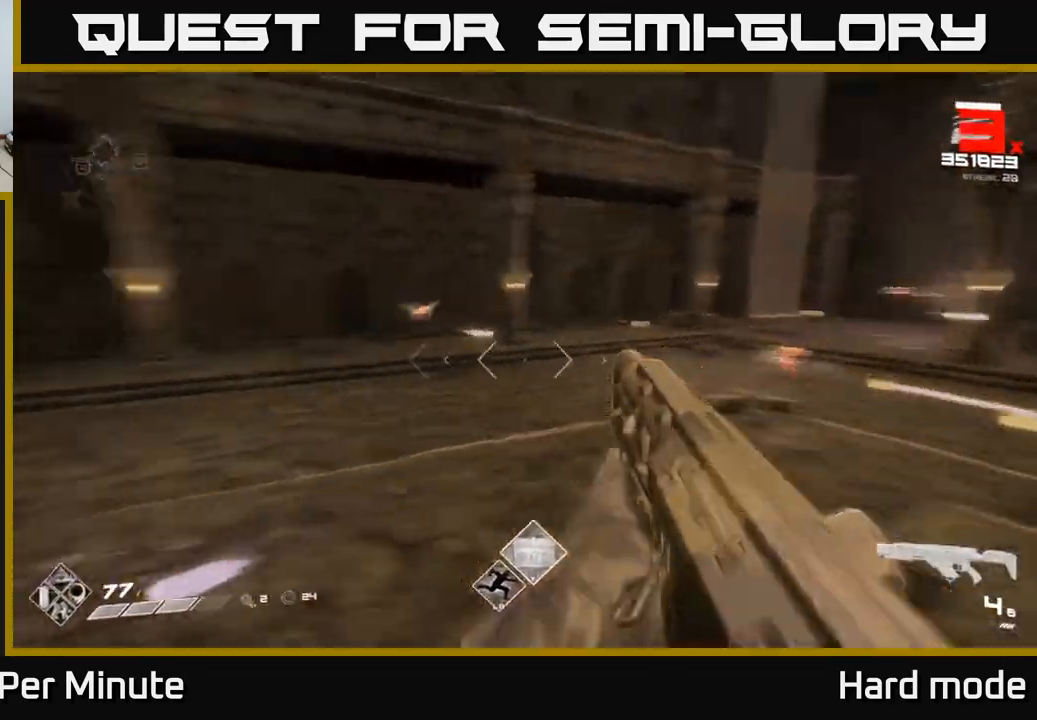
{"dt_ms": 500, "buttons": [], "left_stick": "center", "right_stick": "center", "events": [[33, "left_stick", "center"], [83, "right_stick", "center"], [150, "R2", "down"], [150, "left_stick", "left"], [217, "right_stick", "up-left"], [283, "R2", "up"], [283, "left_stick", "center"], [300, "right_stick", "center"]]}
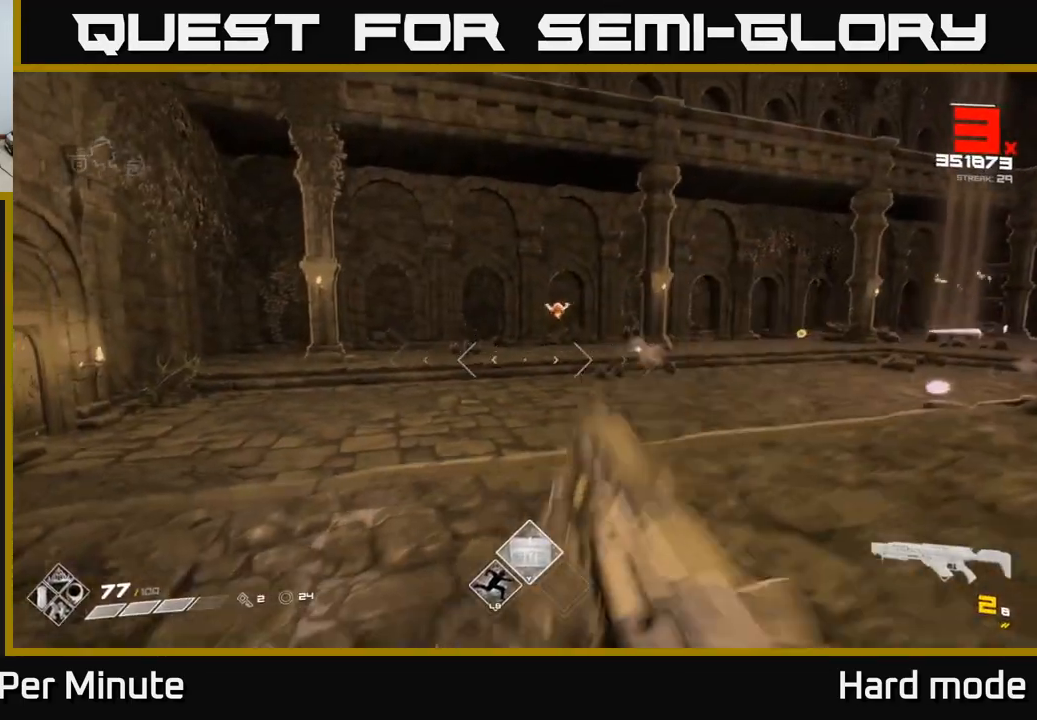
{"dt_ms": 500, "buttons": [], "left_stick": "left", "right_stick": "center", "events": [[17, "R2", "down"], [33, "left_stick", "up-left"], [33, "right_stick", "up"], [117, "R2", "up"], [133, "right_stick", "center"], [200, "left_stick", "center"], [317, "right_stick", "right"], [350, "R2", "down"], [400, "left_stick", "left"], [400, "right_stick", "center"], [417, "R2", "up"]]}
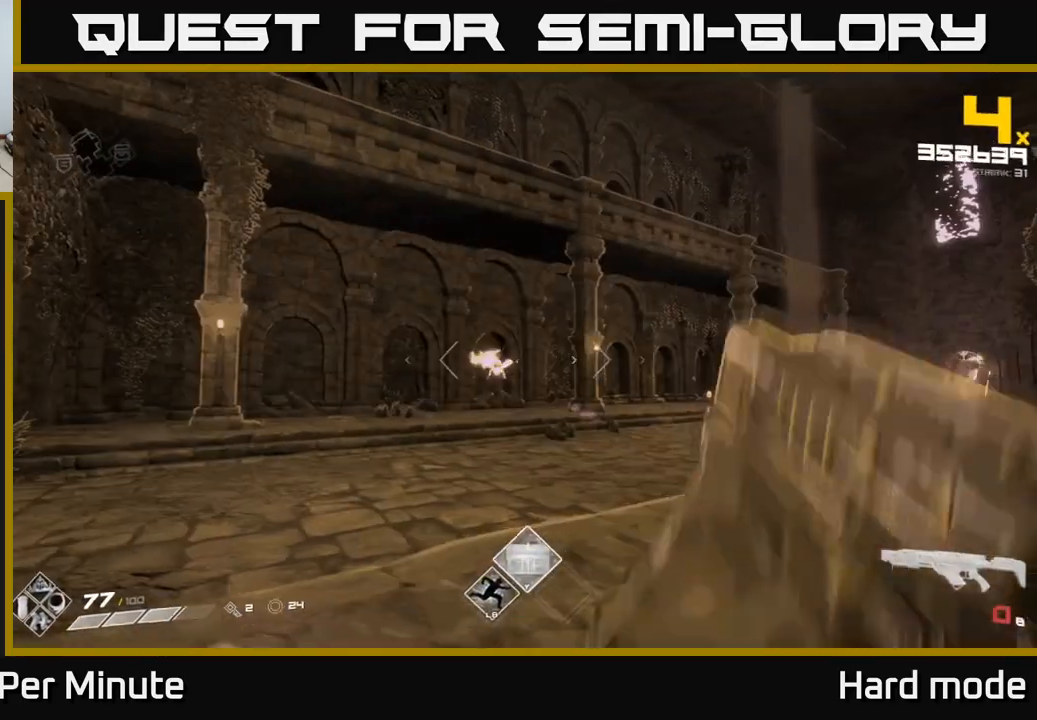
{"dt_ms": 500, "buttons": [], "left_stick": "up-left", "right_stick": "right", "events": [[50, "left_stick", "center"], [183, "R1", "down"], [200, "left_stick", "up-left"], [317, "R1", "up"], [417, "right_stick", "right"]]}
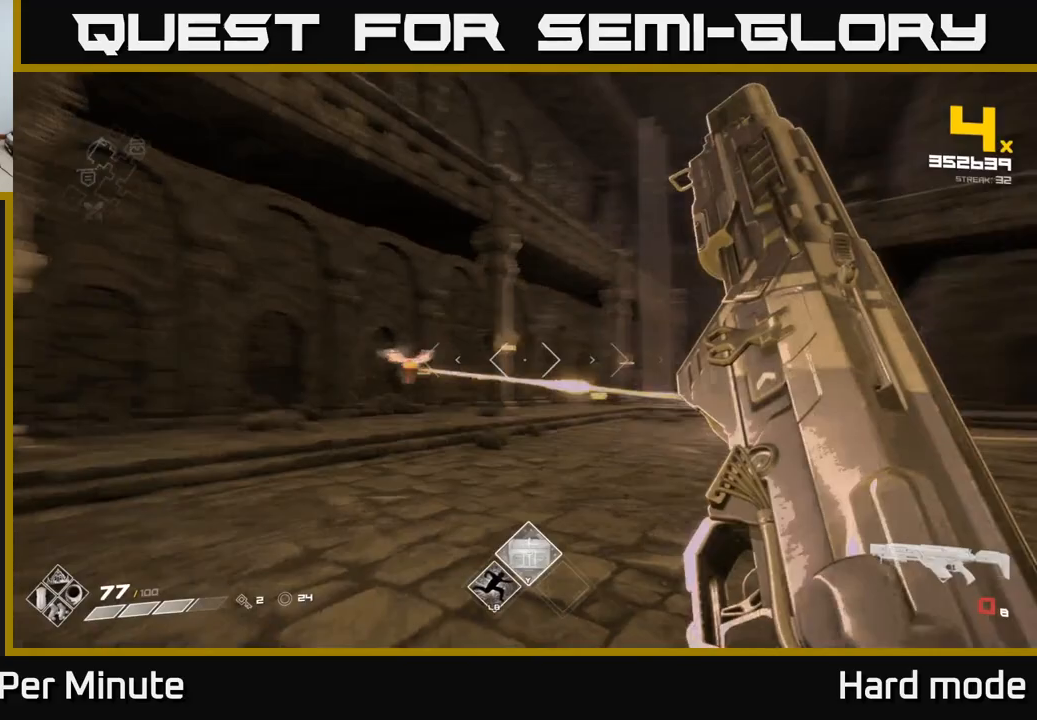
{"dt_ms": 500, "buttons": [], "left_stick": "up", "right_stick": "right", "events": [[17, "R1", "down"], [83, "right_stick", "center"], [133, "R1", "up"], [383, "left_stick", "up"], [433, "right_stick", "right"]]}
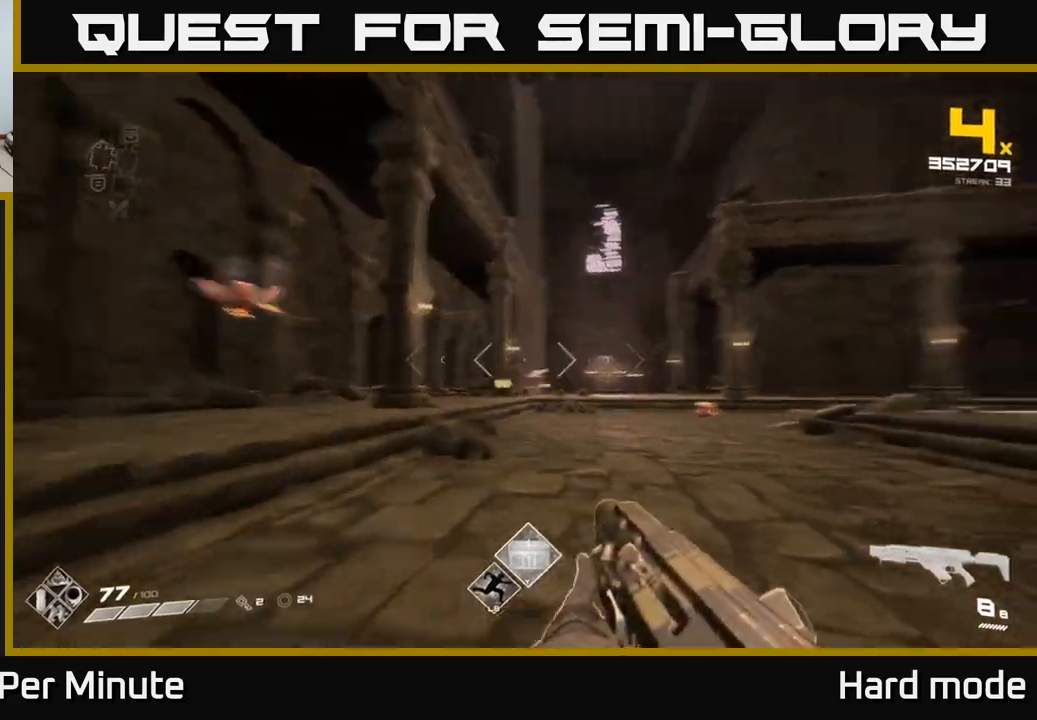
{"dt_ms": 500, "buttons": [], "left_stick": "down-left", "right_stick": "center", "events": [[17, "left_stick", "up-left"], [67, "right_stick", "center"], [150, "left_stick", "left"], [200, "right_stick", "left"], [250, "R2", "down"], [333, "left_stick", "center"], [383, "R2", "up"], [467, "left_stick", "down-left"], [467, "right_stick", "center"]]}
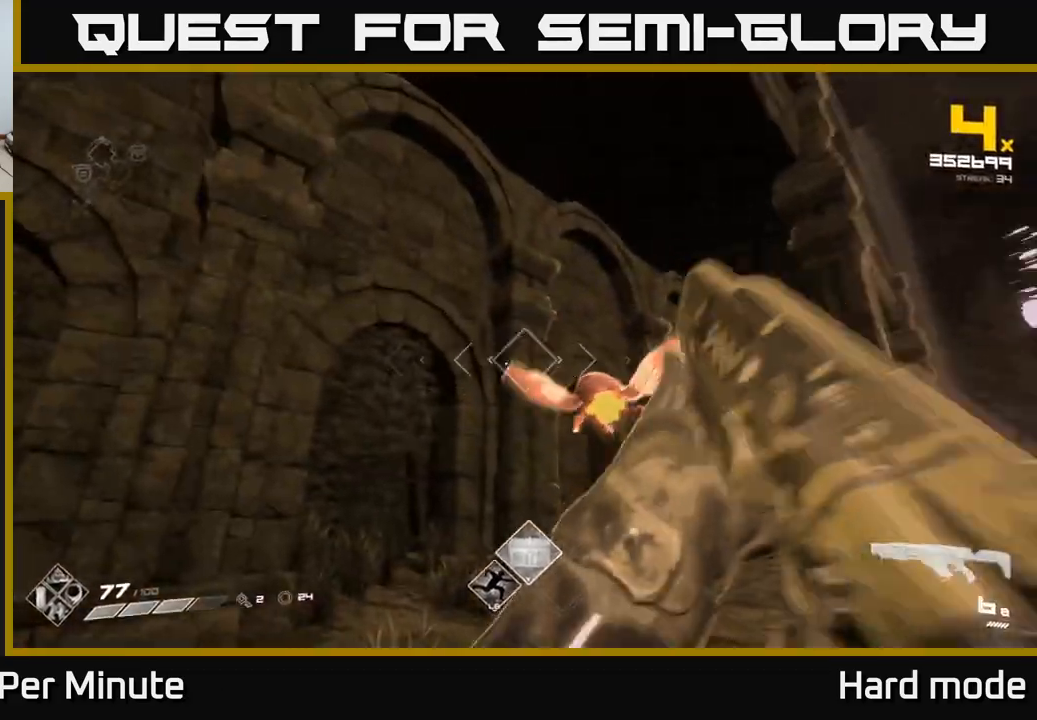
{"dt_ms": 500, "buttons": [], "left_stick": "right", "right_stick": "center", "events": [[17, "R2", "down"], [33, "right_stick", "right"], [150, "R2", "up"], [183, "right_stick", "center"], [200, "left_stick", "center"], [367, "R2", "down"], [367, "right_stick", "left"], [433, "left_stick", "right"], [450, "R2", "up"], [450, "right_stick", "center"]]}
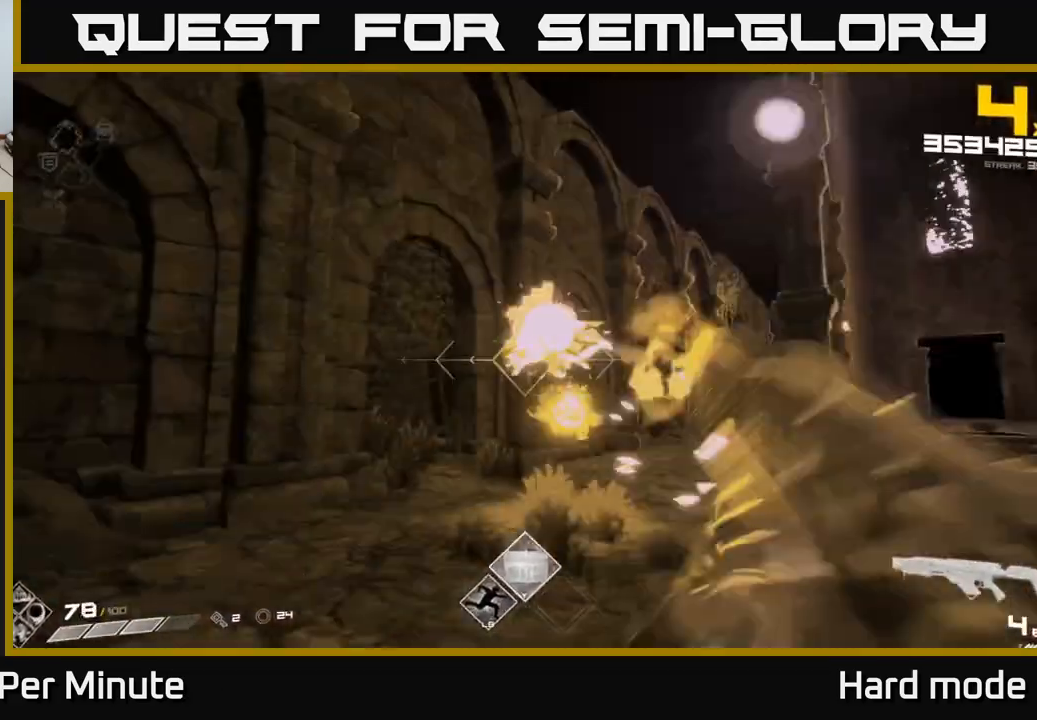
{"dt_ms": 500, "buttons": [], "left_stick": "up-right", "right_stick": "center", "events": [[167, "left_stick", "down"], [183, "right_stick", "right"], [217, "R1", "down"], [217, "left_stick", "down-right"], [317, "left_stick", "right"], [350, "R1", "up"], [417, "right_stick", "center"], [483, "left_stick", "up-right"]]}
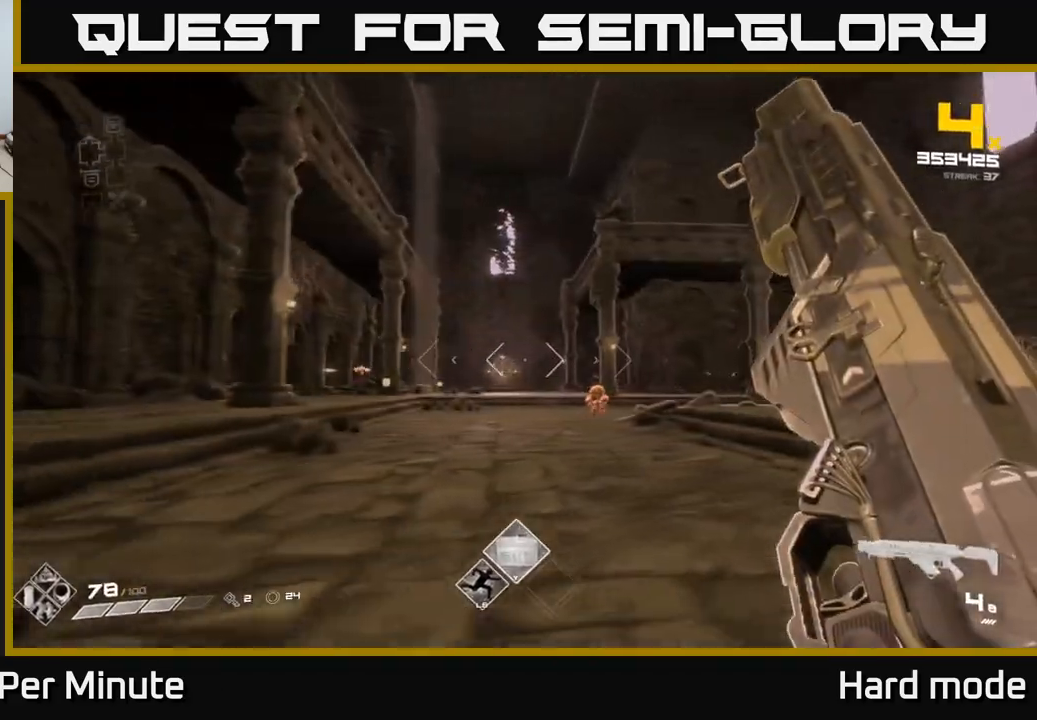
{"dt_ms": 500, "buttons": [], "left_stick": "up", "right_stick": "center", "events": [[50, "R1", "down"], [100, "left_stick", "up"], [183, "R1", "up"], [350, "right_stick", "down-right"], [400, "right_stick", "center"]]}
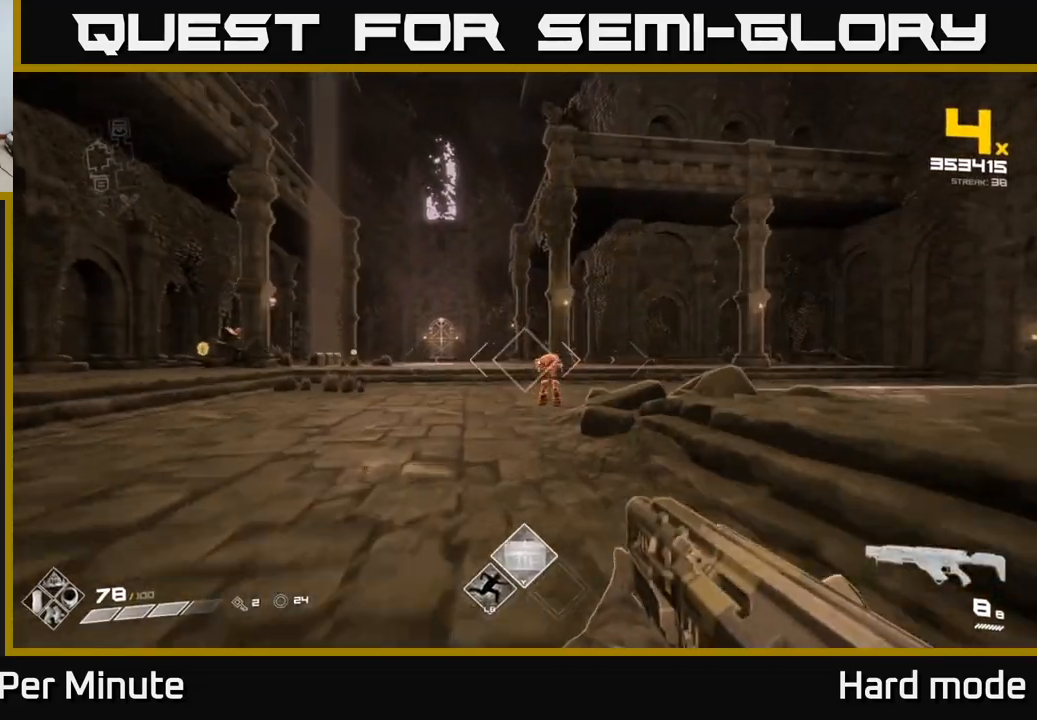
{"dt_ms": 500, "buttons": [], "left_stick": "down-right", "right_stick": "center", "events": [[100, "left_stick", "center"], [200, "R2", "down"], [217, "left_stick", "down-right"], [267, "left_stick", "center"], [300, "R2", "up"], [450, "left_stick", "down-right"]]}
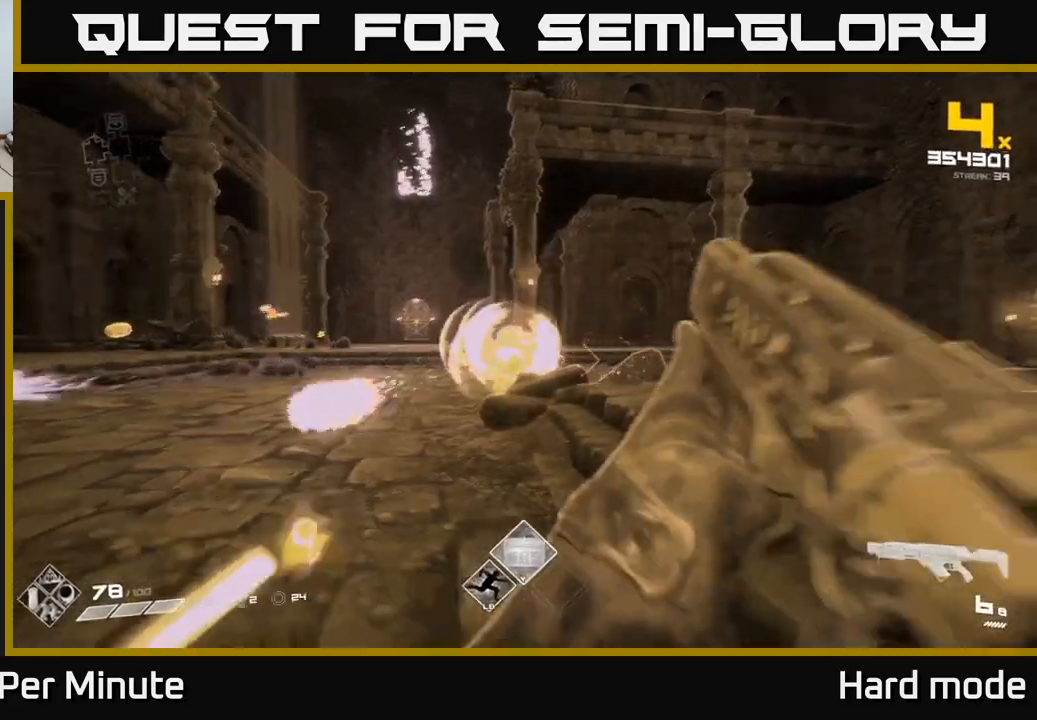
{"dt_ms": 500, "buttons": ["R1"], "left_stick": "up", "right_stick": "center", "events": [[33, "R2", "down"], [33, "right_stick", "left"], [133, "right_stick", "center"], [167, "R2", "up"], [200, "left_stick", "left"], [350, "left_stick", "up"], [383, "R1", "down"]]}
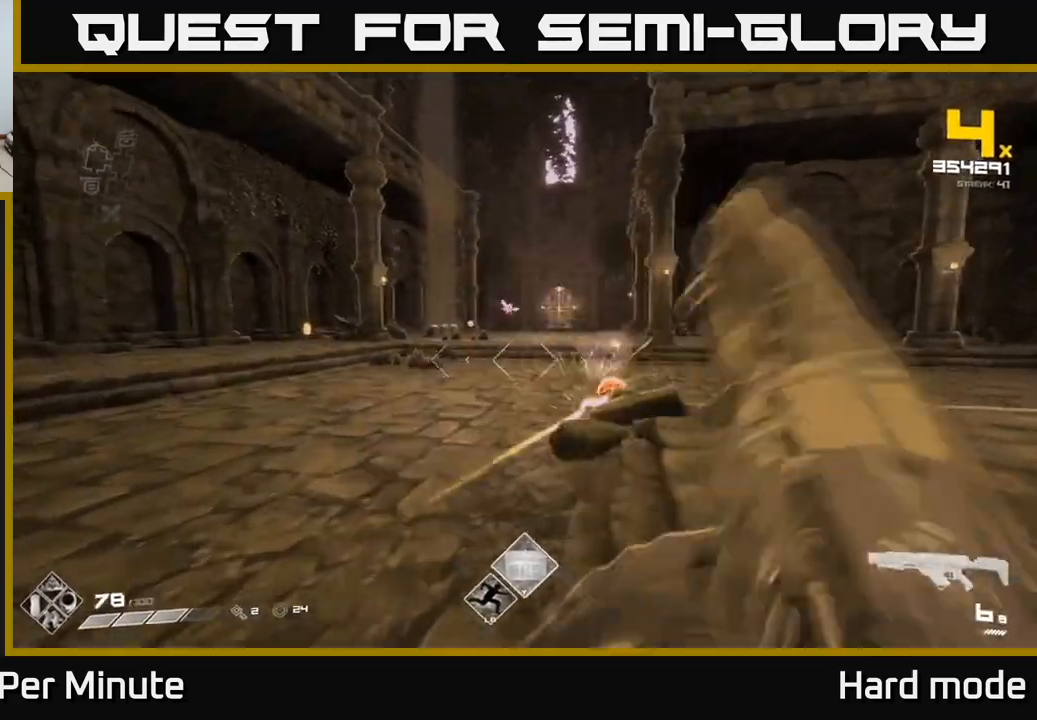
{"dt_ms": 500, "buttons": [], "left_stick": "up", "right_stick": "center", "events": [[17, "R1", "up"], [167, "left_stick", "up-left"], [183, "R1", "down"], [183, "right_stick", "up-right"], [250, "right_stick", "center"], [283, "R1", "up"], [300, "left_stick", "up"]]}
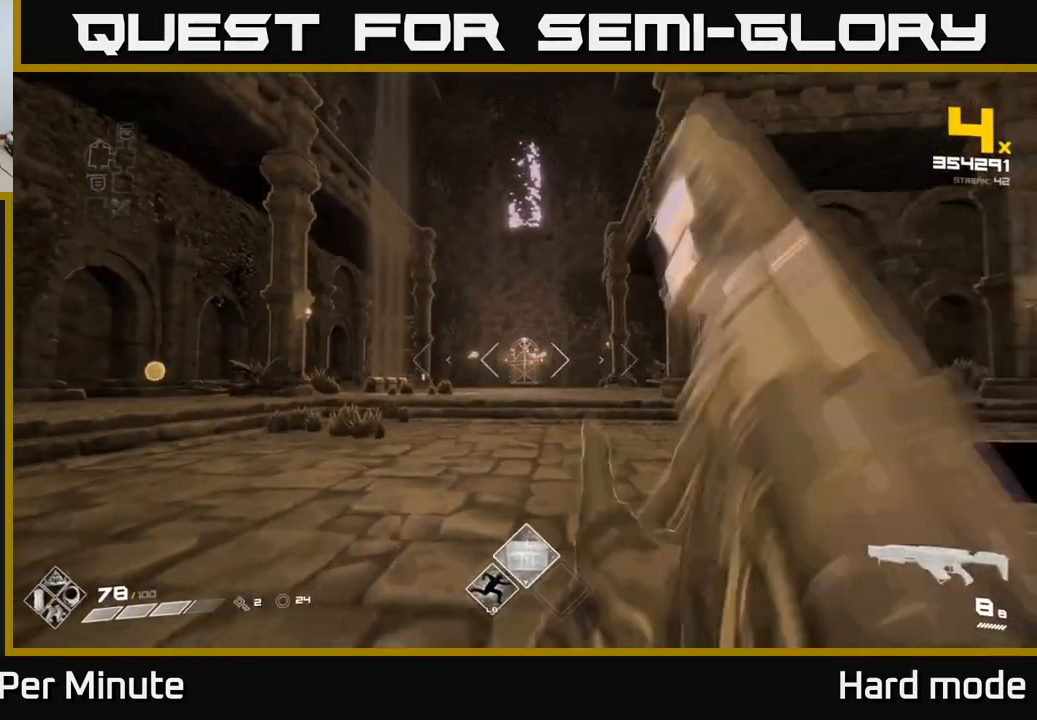
{"dt_ms": 500, "buttons": ["R2"], "left_stick": "up-right", "right_stick": "left", "events": [[133, "R2", "down"], [250, "R2", "up"], [467, "left_stick", "up-right"], [500, "R2", "down"], [500, "right_stick", "left"]]}
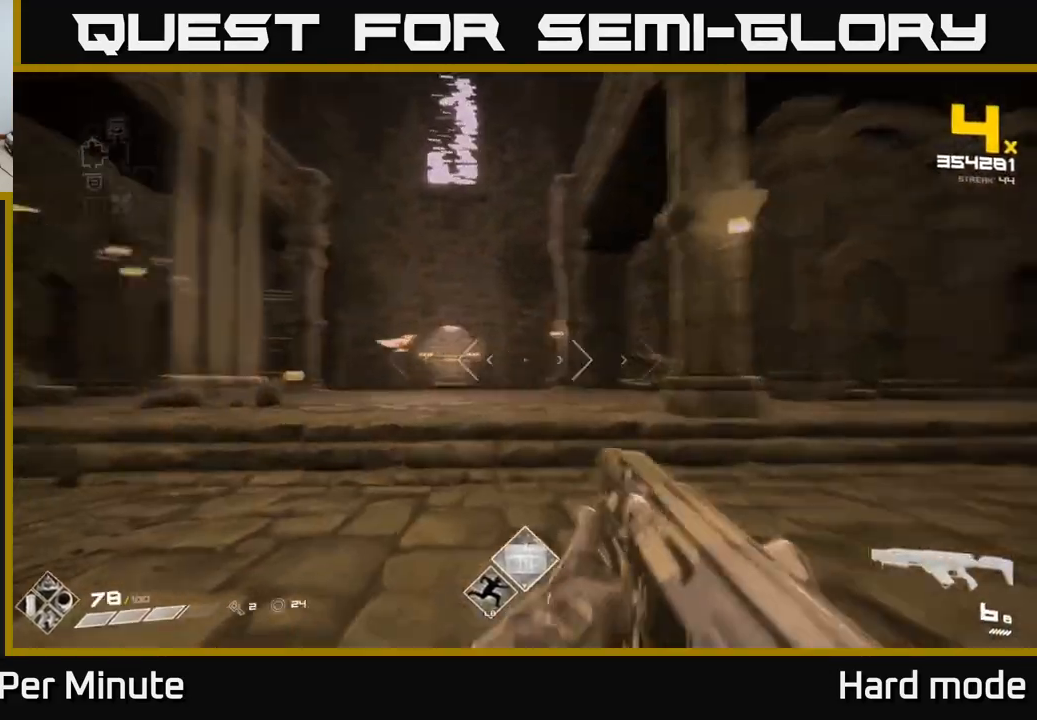
{"dt_ms": 500, "buttons": [], "left_stick": "up-left", "right_stick": "center", "events": [[100, "right_stick", "center"], [117, "R2", "up"], [167, "left_stick", "up-left"], [250, "right_stick", "left"], [300, "R2", "down"], [400, "right_stick", "center"], [417, "R2", "up"]]}
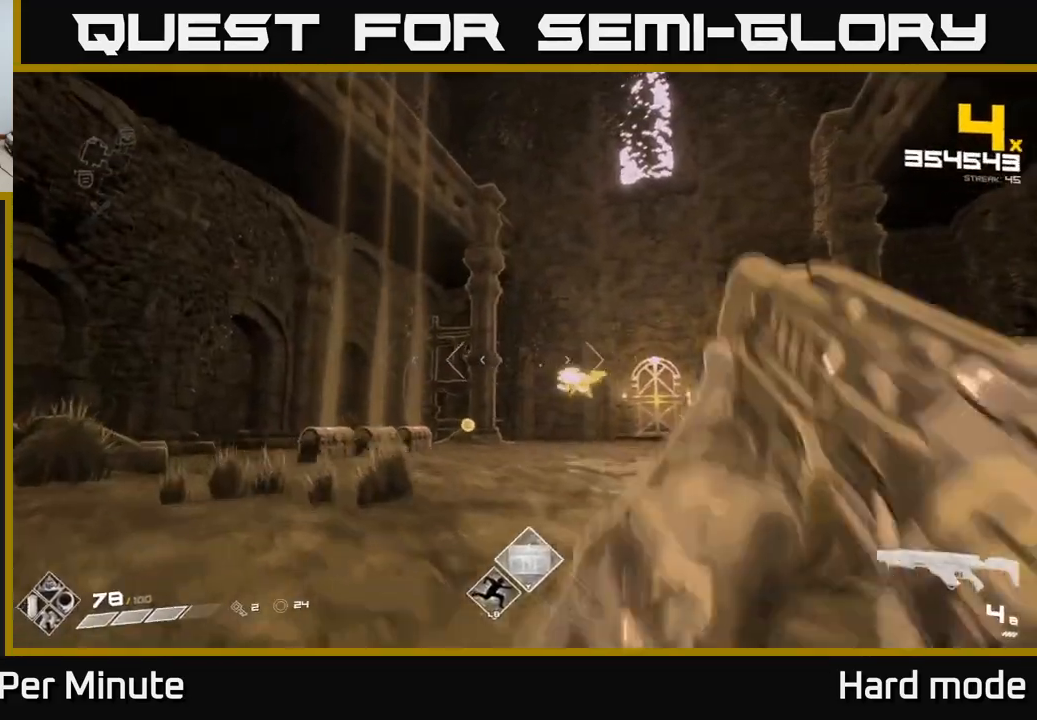
{"dt_ms": 1000, "buttons": [], "left_stick": "left", "right_stick": "center"}
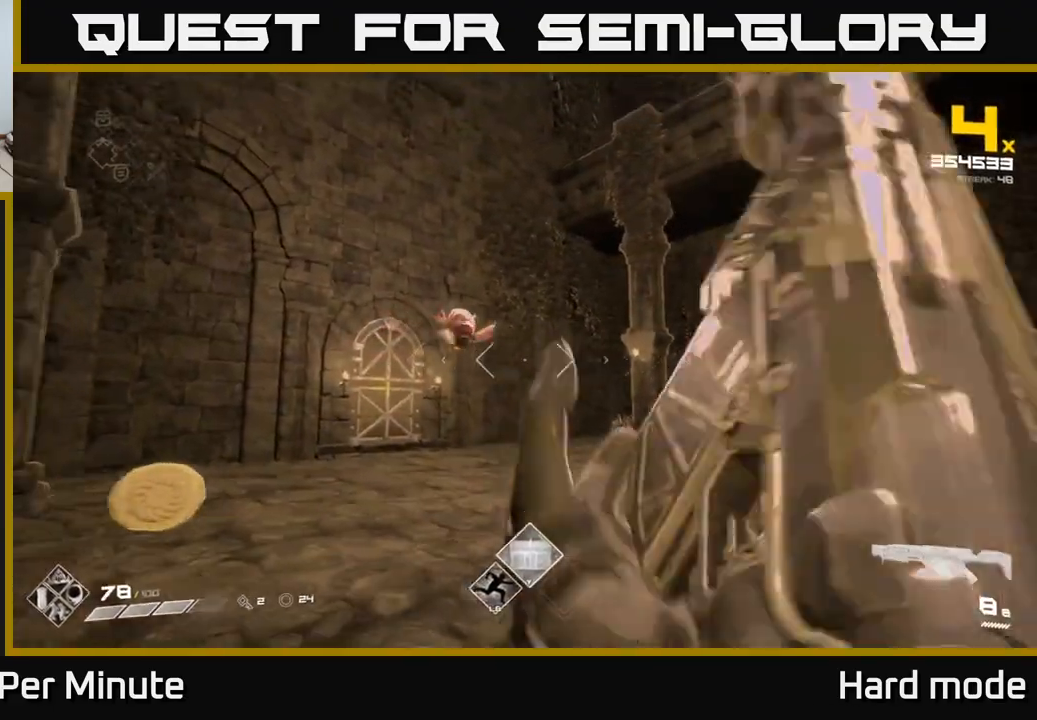
{"dt_ms": 500, "buttons": [], "left_stick": "left", "right_stick": "right", "events": [[33, "left_stick", "center"], [133, "left_stick", "left"], [167, "R2", "down"], [167, "right_stick", "up"], [250, "left_stick", "center"], [267, "R2", "up"], [283, "right_stick", "center"], [350, "left_stick", "left"], [400, "right_stick", "right"]]}
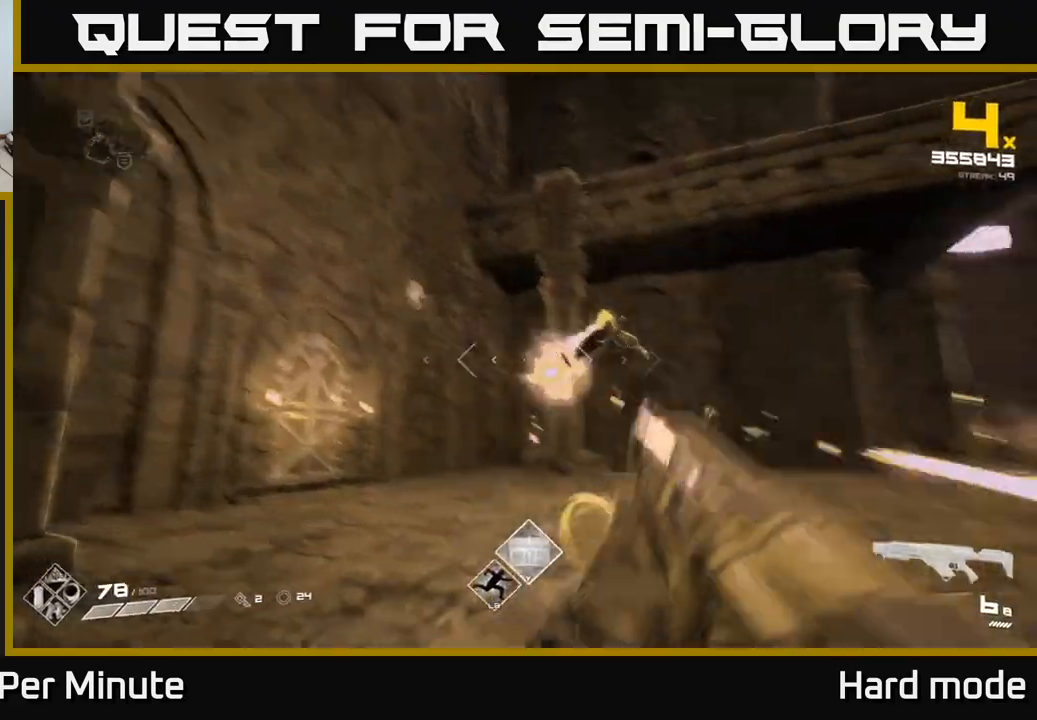
{"dt_ms": 500, "buttons": [], "left_stick": "up", "right_stick": "center", "events": [[17, "left_stick", "up-left"], [167, "left_stick", "up"], [450, "right_stick", "center"]]}
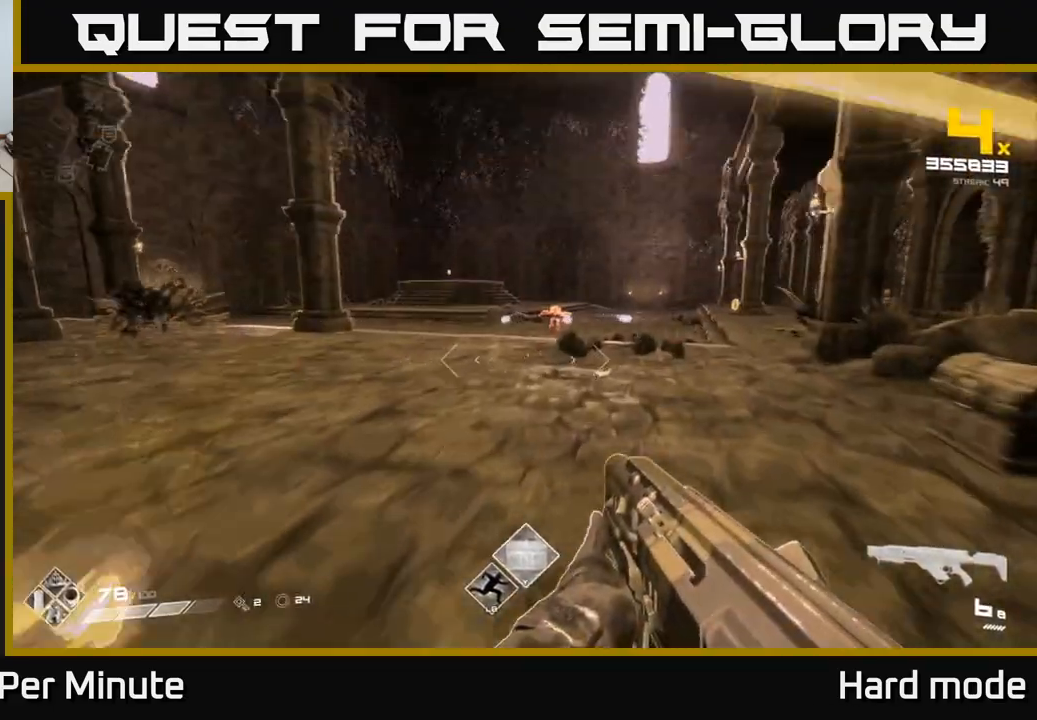
{"dt_ms": 500, "buttons": ["R2"], "left_stick": "center", "right_stick": "center", "events": [[367, "right_stick", "right"], [417, "left_stick", "center"], [450, "R2", "down"], [450, "right_stick", "center"]]}
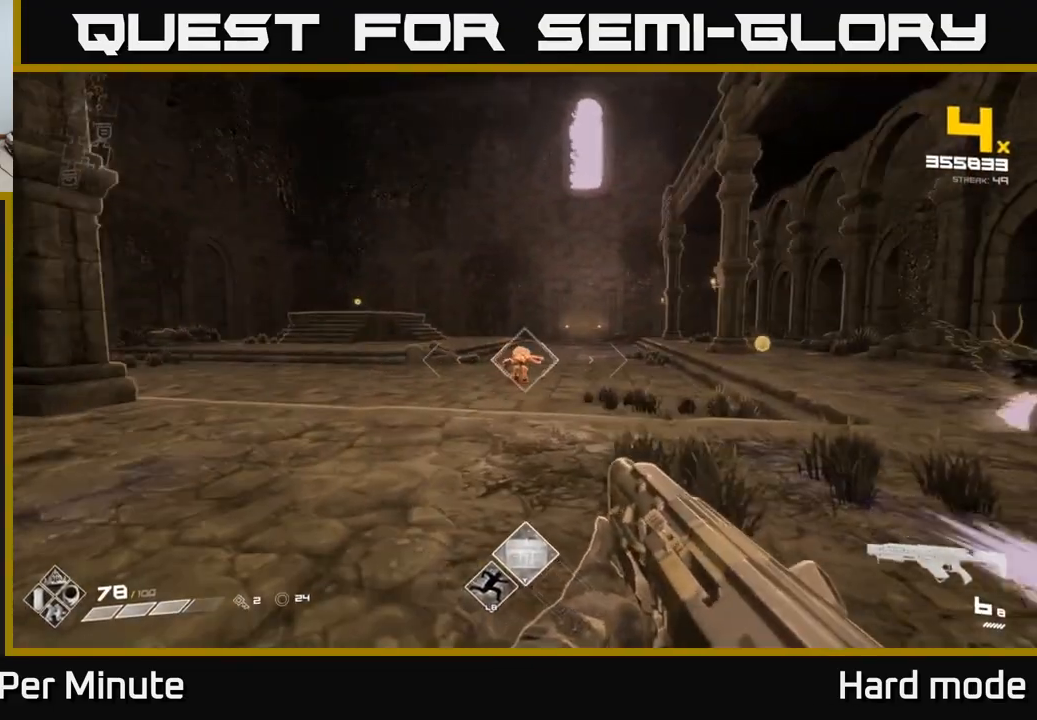
{"dt_ms": 500, "buttons": [], "left_stick": "center", "right_stick": "center", "events": [[33, "R2", "up"], [400, "R1", "down"], [417, "R2", "down"], [483, "R1", "up"], [483, "R2", "up"]]}
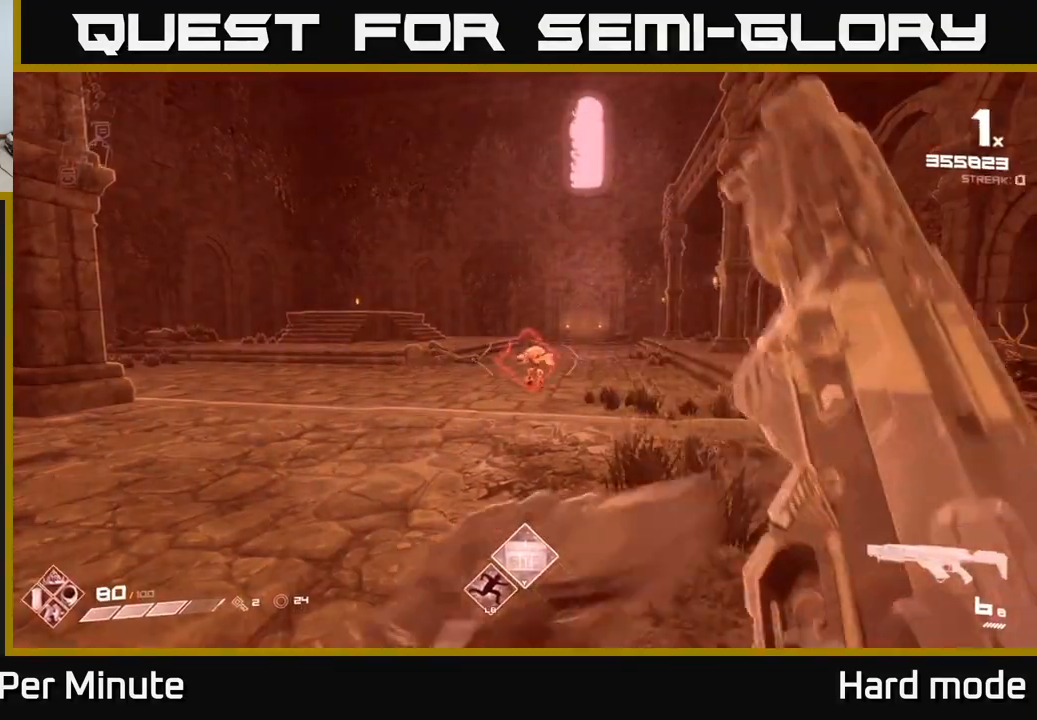
{"dt_ms": 500, "buttons": [], "left_stick": "down", "right_stick": "center", "events": [[167, "left_stick", "right"], [233, "R2", "down"], [350, "R2", "up"], [350, "left_stick", "down"]]}
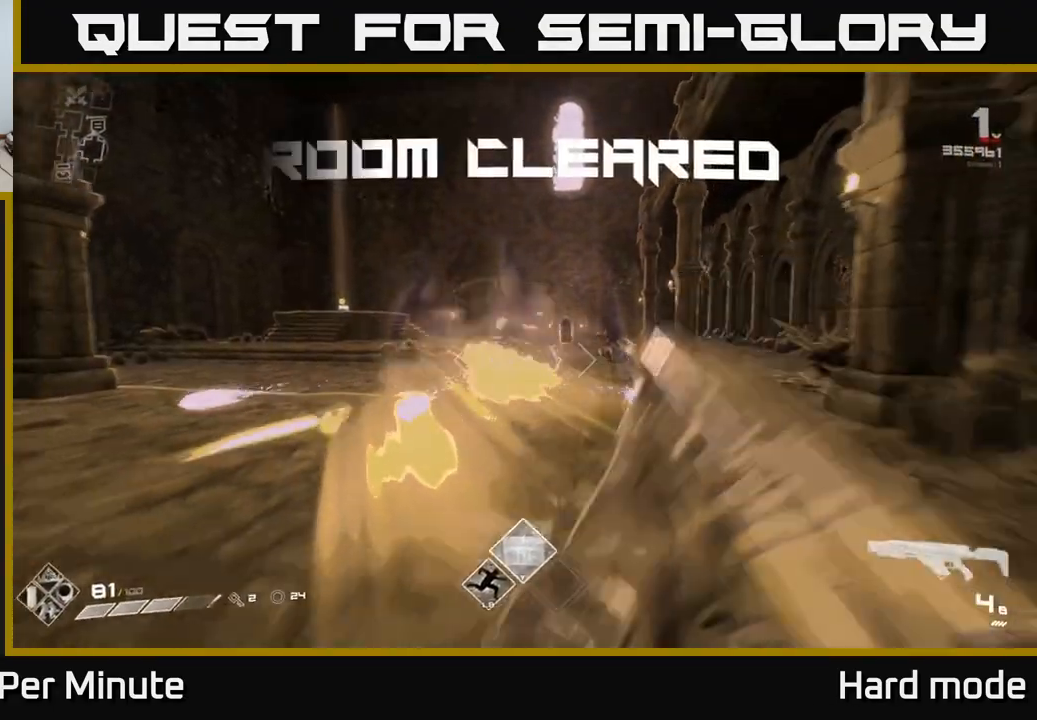
{"dt_ms": 500, "buttons": ["R1"], "left_stick": "up-left", "right_stick": "center", "events": [[133, "R1", "down"], [217, "left_stick", "down-right"], [233, "R1", "up"], [417, "left_stick", "up-left"], [450, "R1", "down"]]}
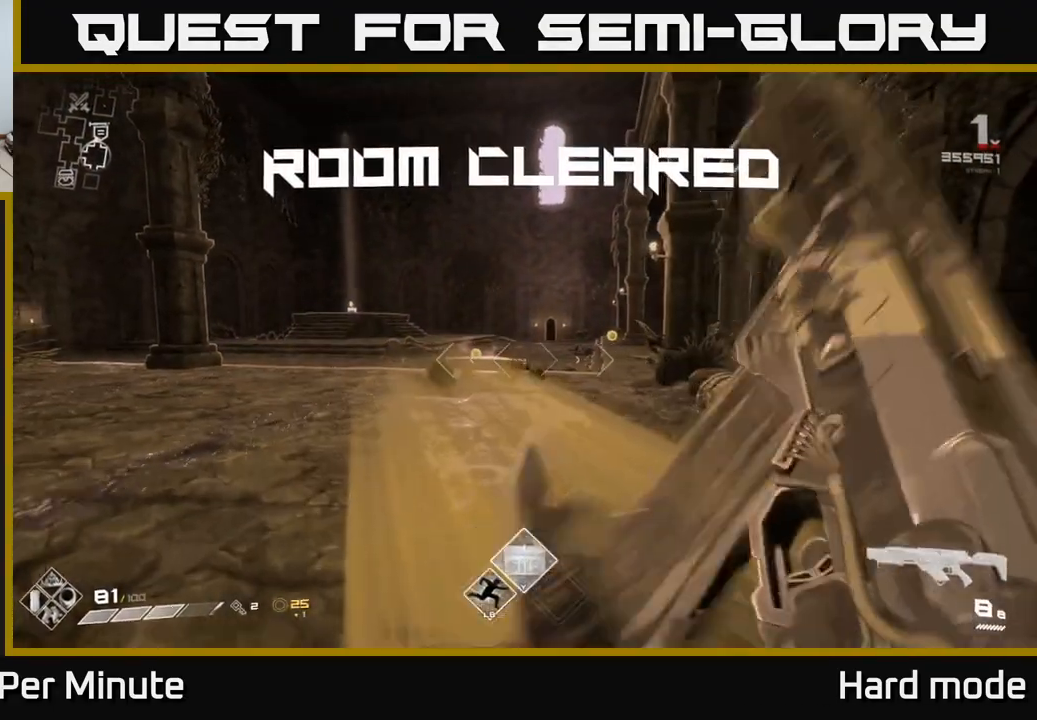
{"dt_ms": 500, "buttons": [], "left_stick": "center", "right_stick": "center", "events": [[17, "left_stick", "up"], [33, "R1", "up"], [167, "right_stick", "right"], [183, "left_stick", "right"], [267, "left_stick", "down"], [367, "left_stick", "center"], [433, "right_stick", "center"]]}
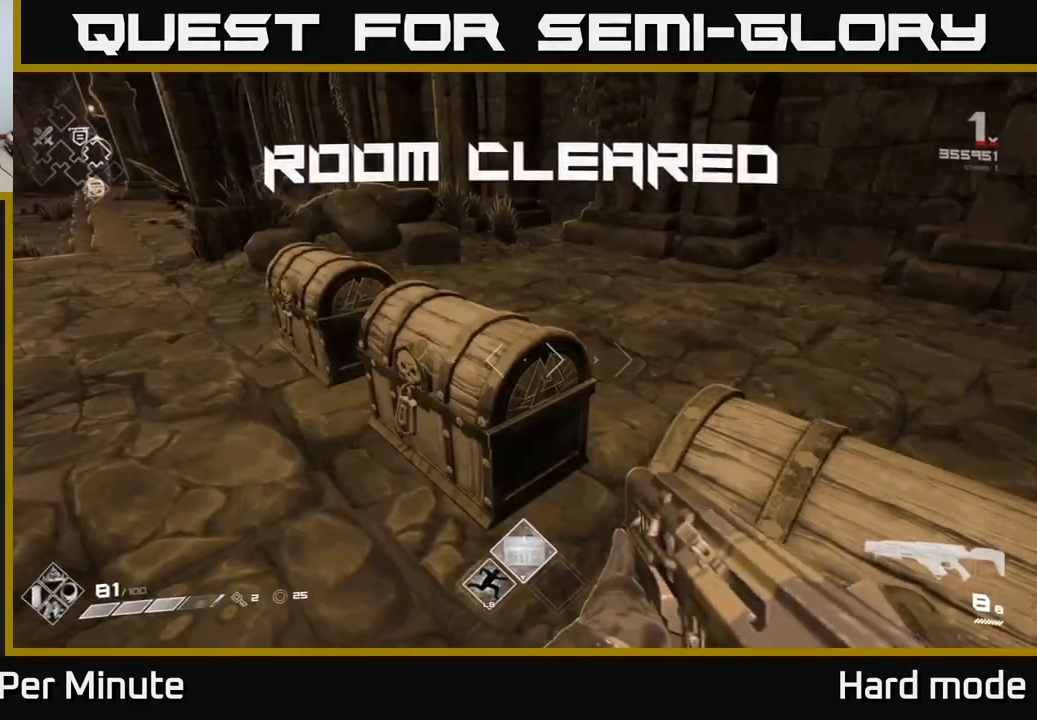
{"dt_ms": 500, "buttons": [], "left_stick": "up", "right_stick": "center", "events": [[217, "left_stick", "left"], [250, "right_stick", "up-left"], [350, "left_stick", "up-left"], [400, "right_stick", "center"], [467, "left_stick", "up"]]}
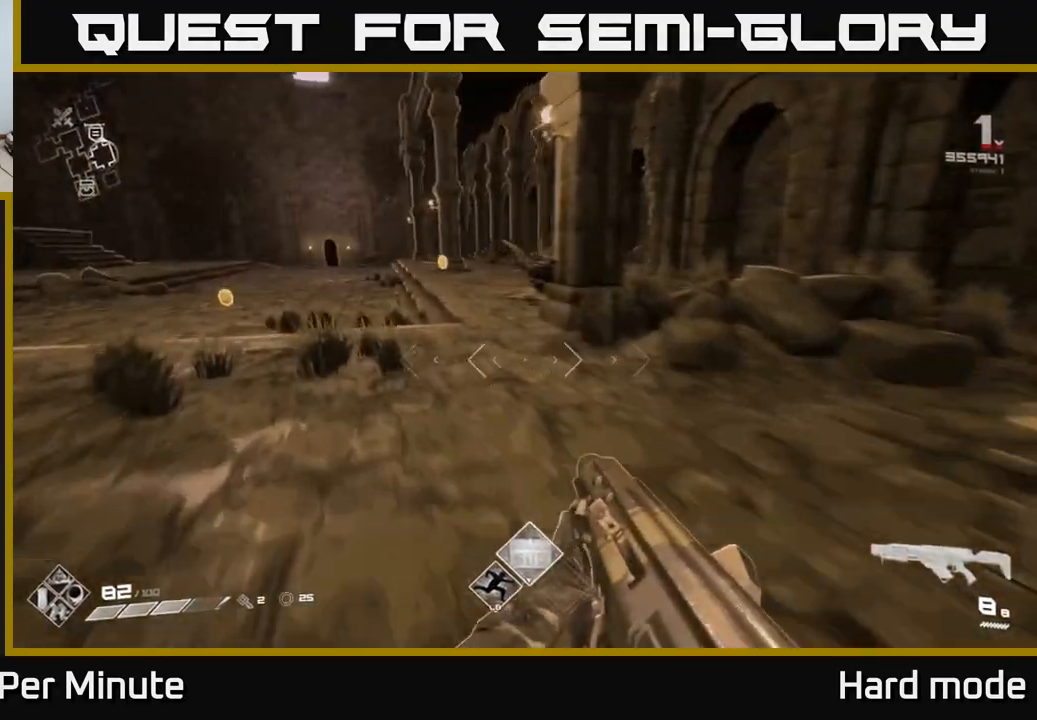
{"dt_ms": 500, "buttons": [], "left_stick": "up", "right_stick": "center", "events": [[167, "left_stick", "up-left"], [333, "left_stick", "up"]]}